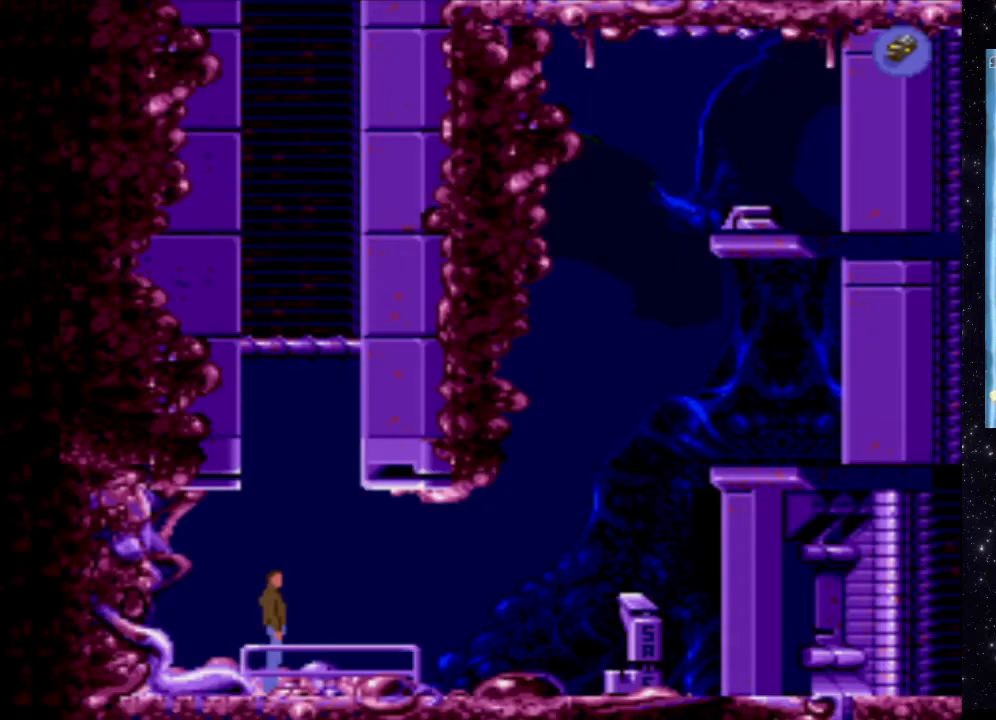
Gameplay with a controller (Xbox layout); each line is a JSON object with the inputs held at the frame after it. "events" lists button and stick changes between this image and that frame as [ms after this image, input, new state], when the widget could be followed in between. Not read: L3 R3 left_stick right_stick.
{"buttons": ["DPAD_RIGHT"], "events": [[340, "DPAD_RIGHT", "down"]]}
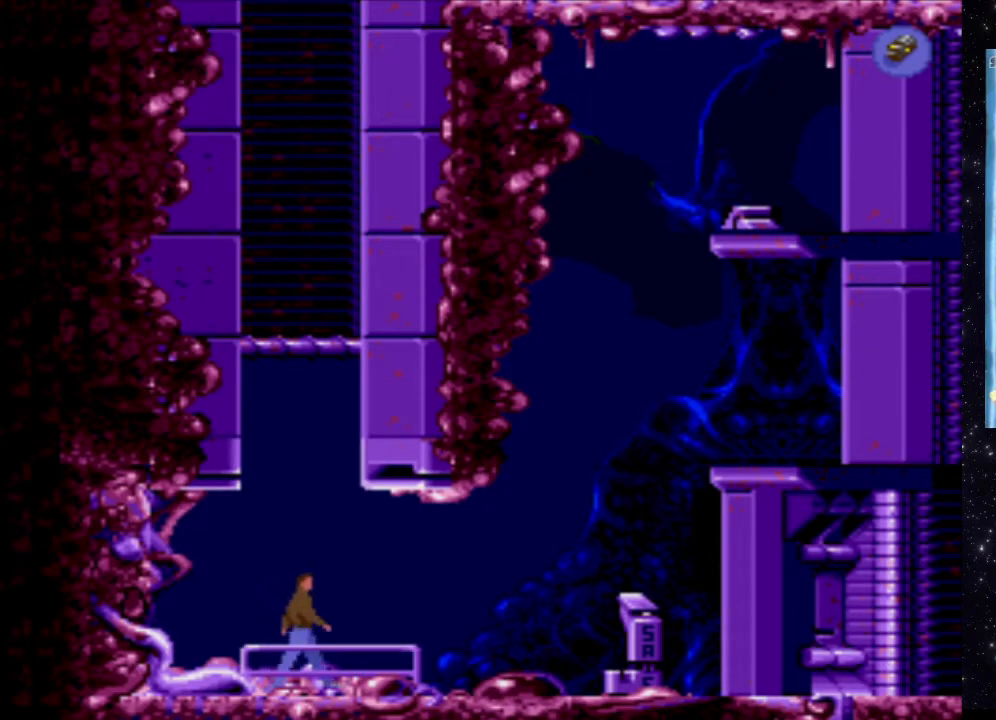
{"buttons": ["X", "DPAD_RIGHT"], "events": [[280, "X", "down"]]}
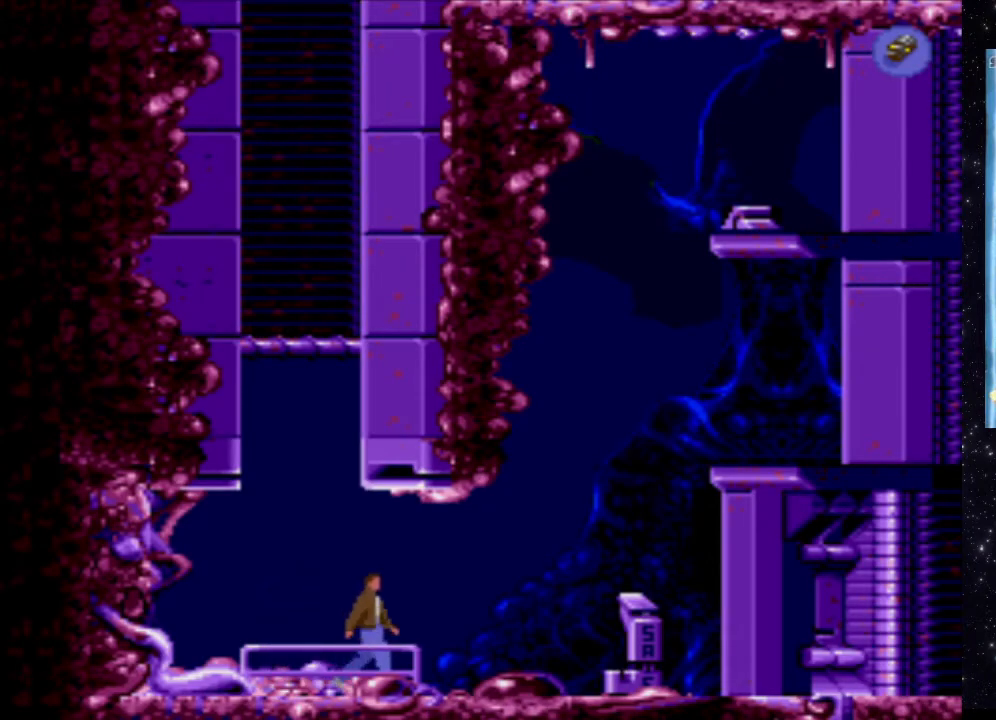
{"buttons": ["DPAD_RIGHT"], "events": [[380, "X", "up"]]}
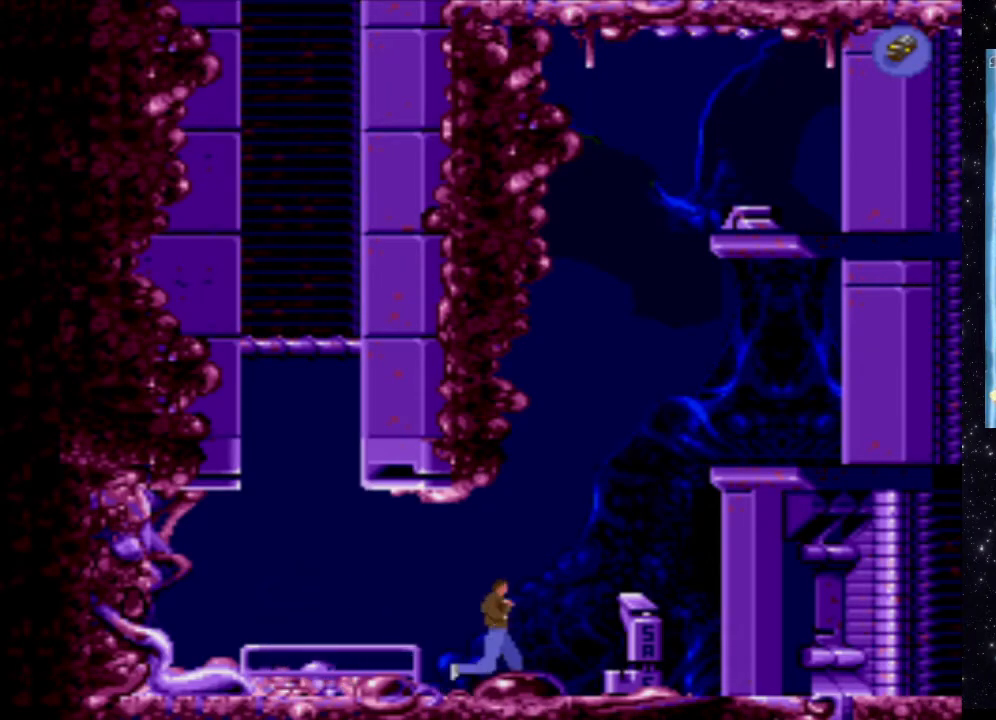
{"buttons": [], "events": [[160, "DPAD_RIGHT", "up"]]}
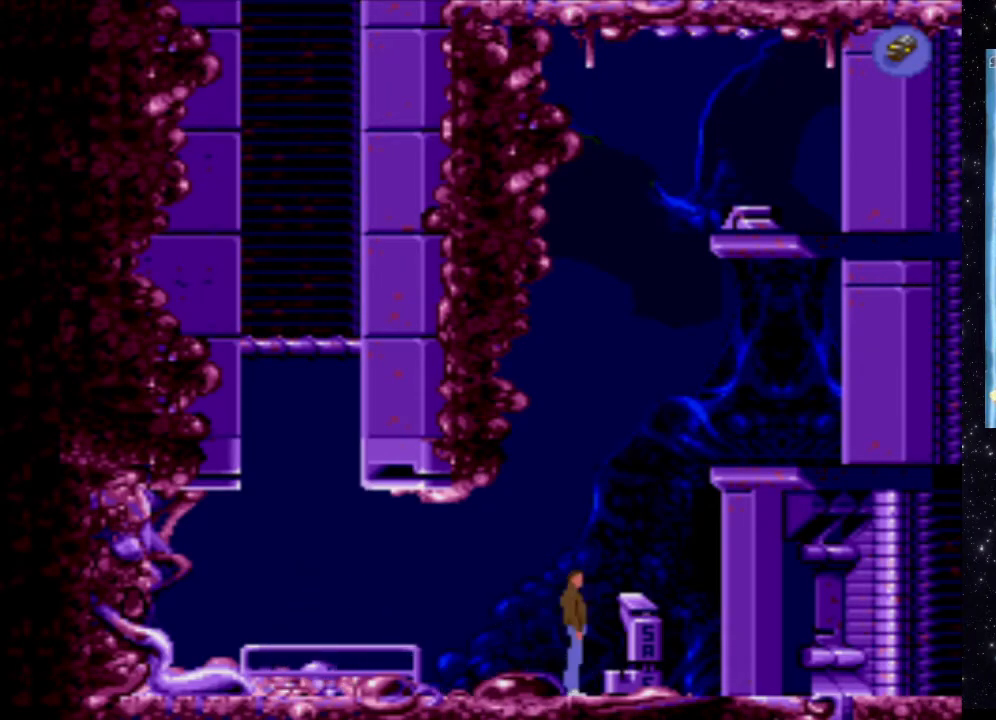
{"buttons": [], "events": [[320, "DPAD_RIGHT", "down"], [500, "DPAD_RIGHT", "up"]]}
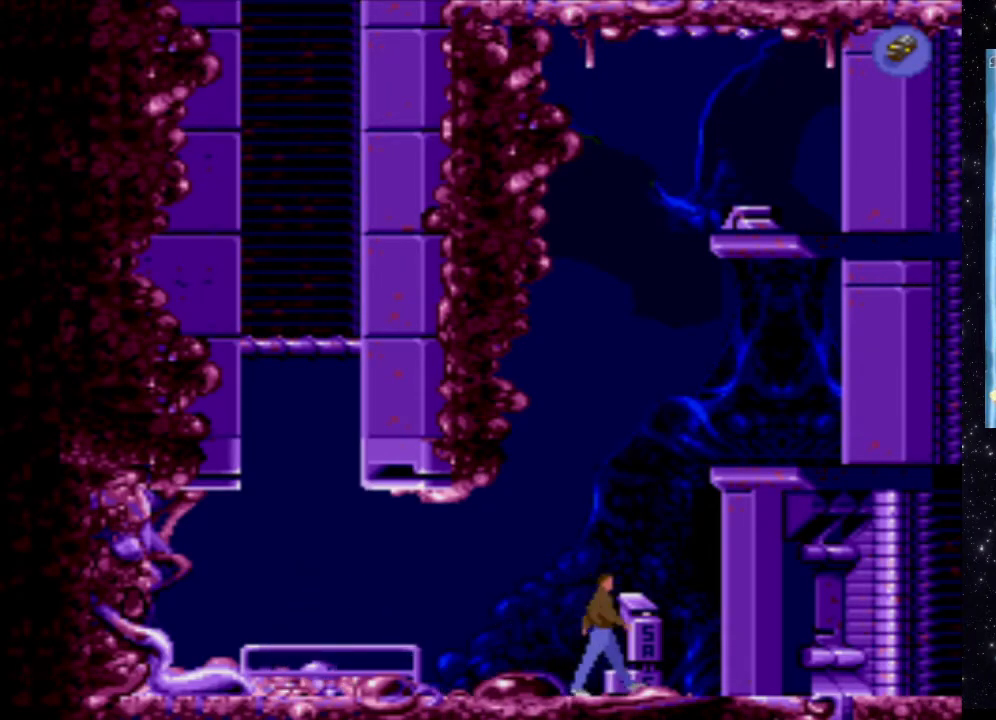
{"buttons": ["X"], "events": [[340, "X", "down"]]}
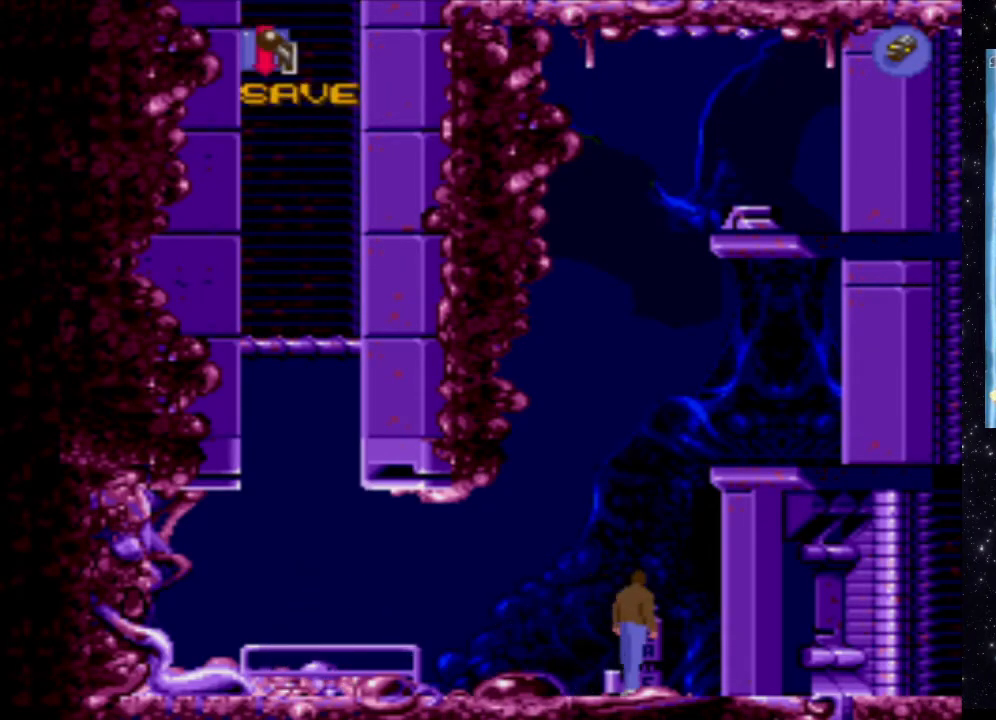
{"buttons": ["X"], "events": []}
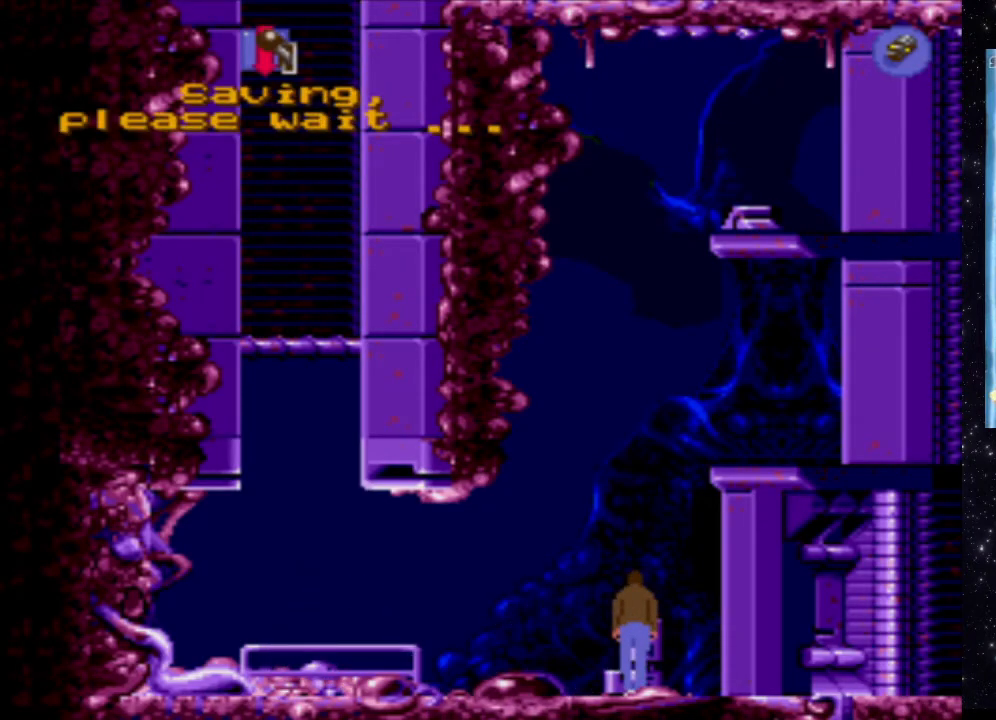
{"buttons": [], "events": [[180, "X", "up"]]}